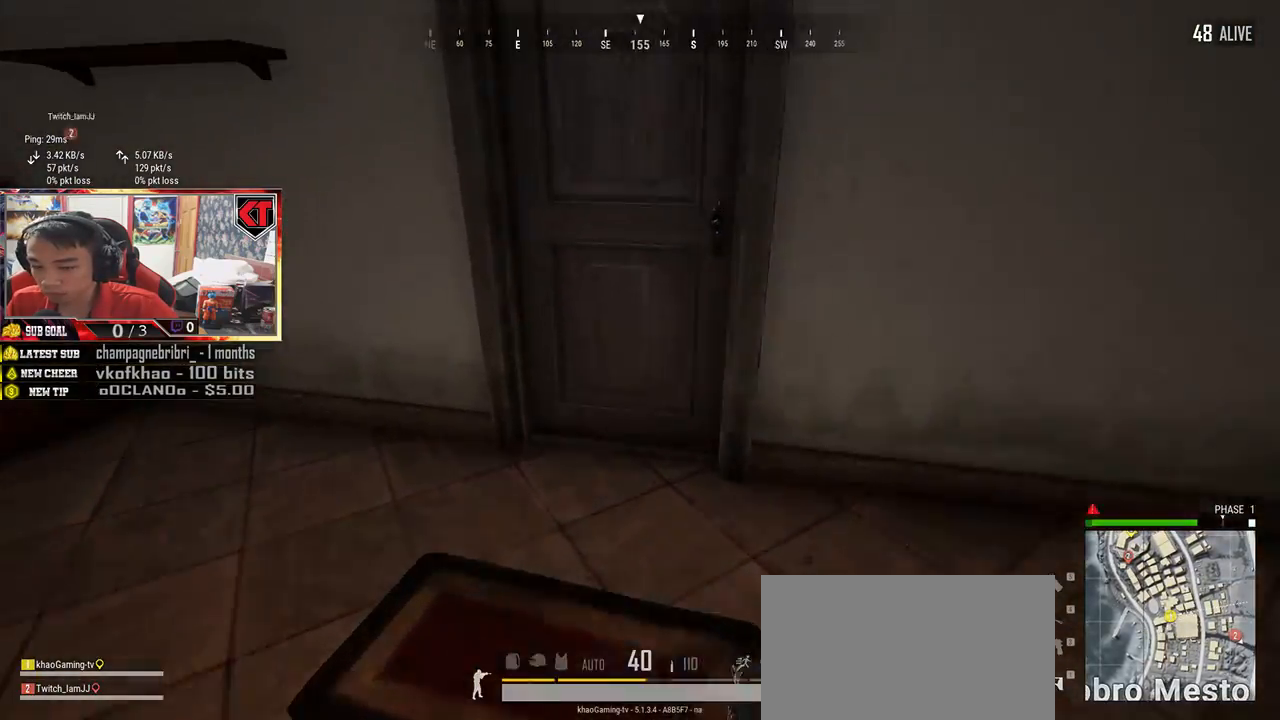
Gameplay with keyboard and mouse; each line is a JSON object with the keys and mouse buttons held at the frame after it. "events" lists presses ("down") and releases ("up") of "a", "c", "ctrl", "d", "e", "f", "q", "r", "s", "shift", "space", "tab", "v", "w", "x", "z", "mouse_left", "mouse_wheel", "mouse_right", "mouse_mb4" and "mouse_mb5" between this image and that frame as [ms after this image, input, new state], when the widget could be followed in between. "mouse_left", "mouse_wheel", "mouse_right", "mouse_mb4", "mouse_mb5" = the "left", "wheel", "right", "mb4", "mb5" buttons of the "mouse" list. No other keys are recorded. "wheel" means that the mouse wheel is clicked or scrolled. Mouse movement is not recorded.
{"keys": [], "mouse": [], "events": [[67, "shift", "up"], [167, "f", "down"], [183, "w", "up"], [250, "f", "up"], [283, "f", "down"], [417, "f", "up"]]}
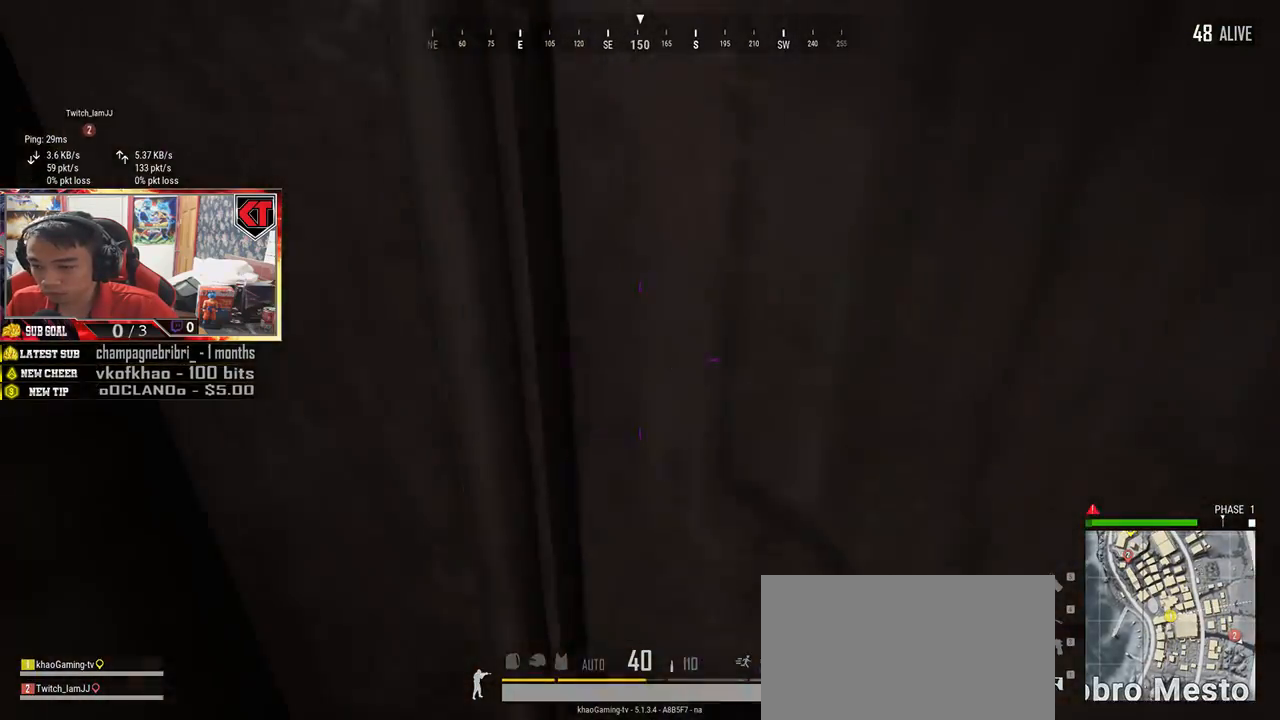
{"keys": ["w"], "mouse": [], "events": [[50, "w", "down"]]}
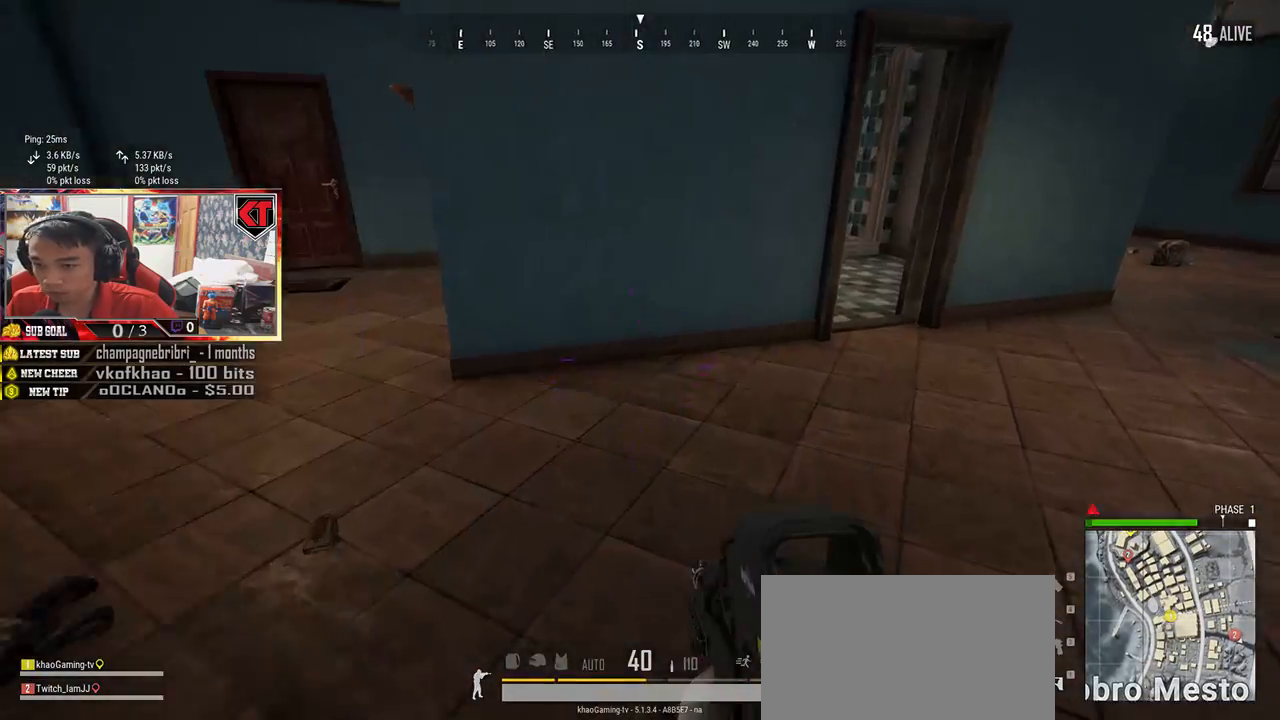
{"keys": ["shift", "w"], "mouse": [], "events": [[17, "d", "down"], [50, "d", "up"], [67, "d", "down"], [367, "shift", "down"], [383, "d", "up"]]}
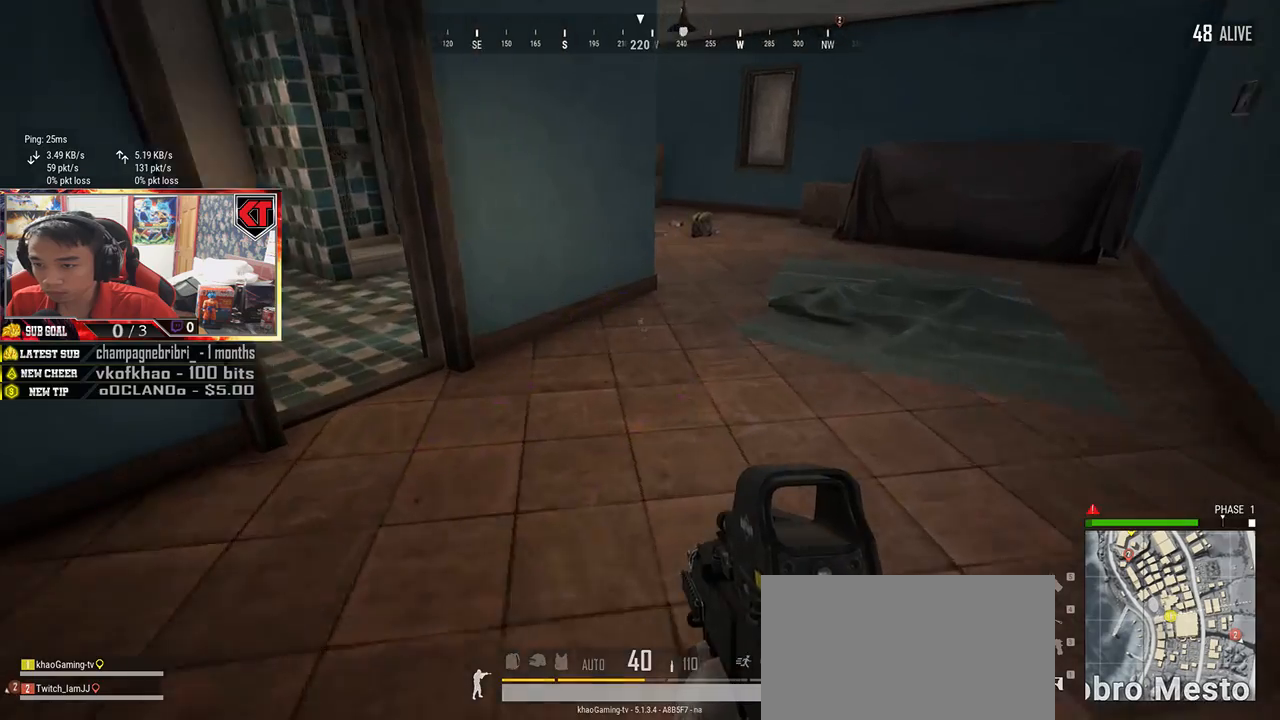
{"keys": ["d", "s"], "mouse": [], "events": [[17, "d", "down"], [200, "shift", "up"], [250, "w", "up"], [383, "s", "down"]]}
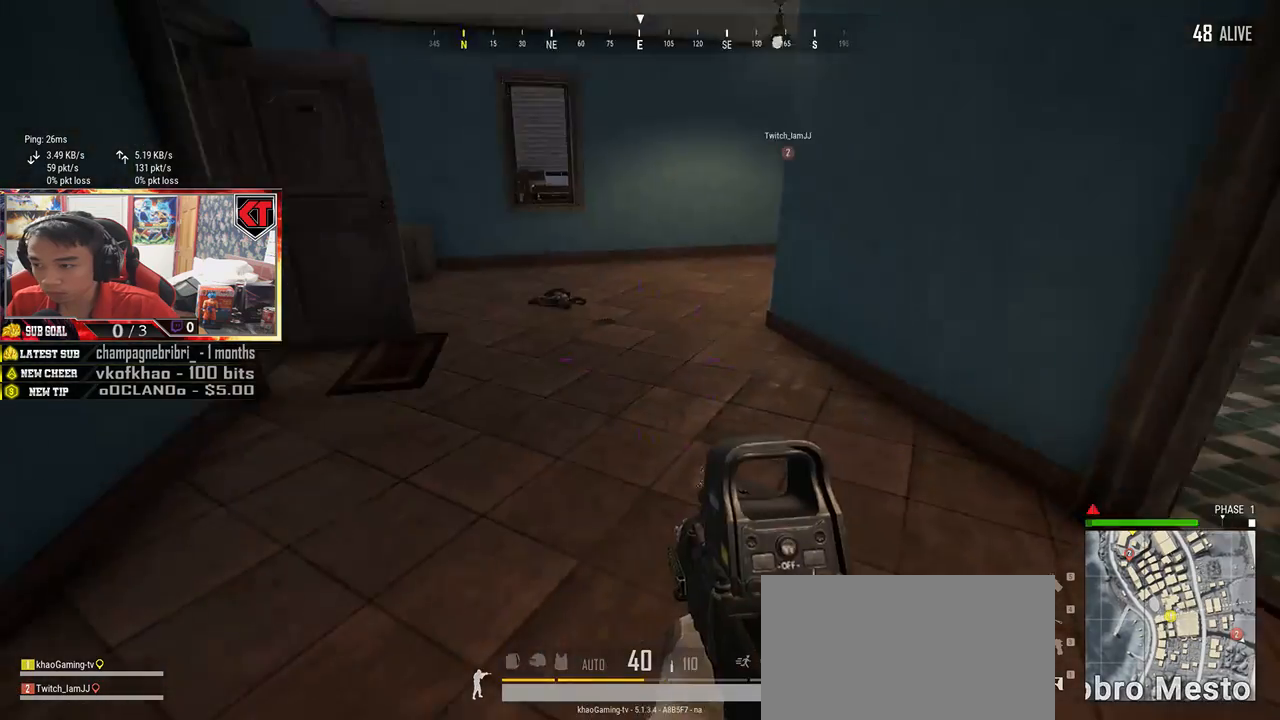
{"keys": ["d", "shift", "w"], "mouse": [], "events": [[233, "s", "up"], [350, "w", "down"], [467, "shift", "down"]]}
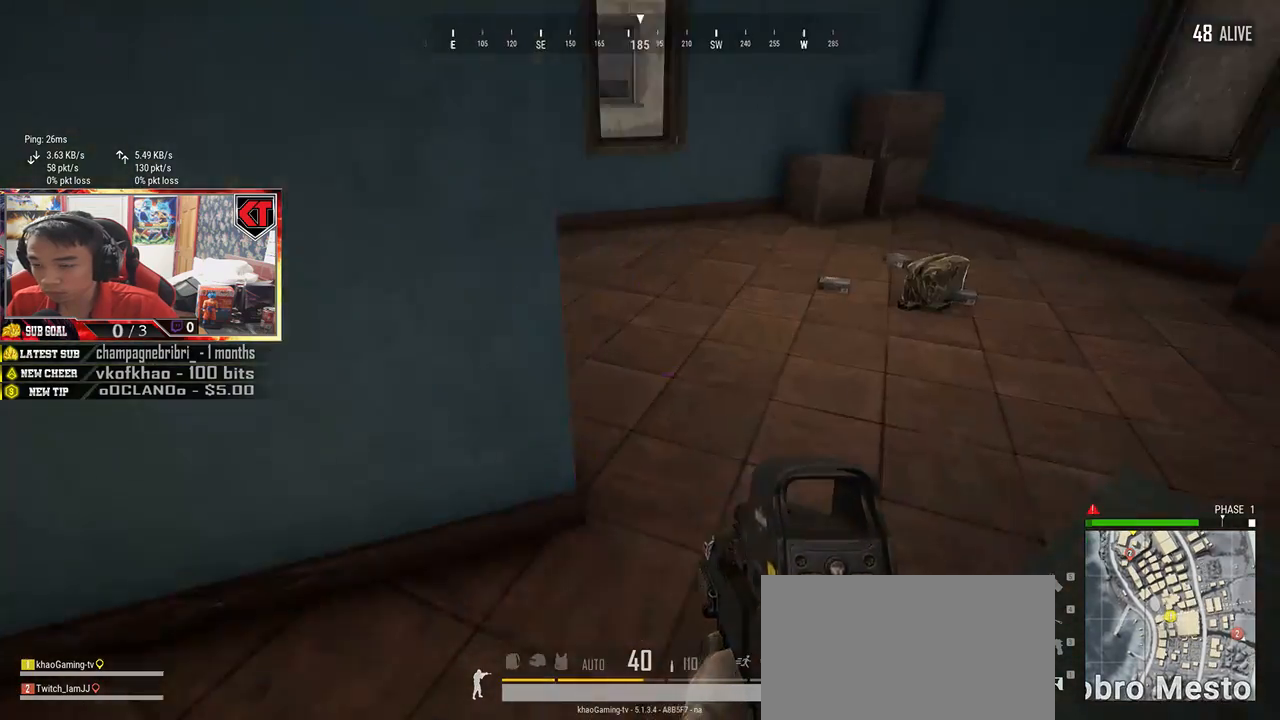
{"keys": ["tab", "w"], "mouse": [], "events": [[233, "shift", "up"], [367, "d", "up"], [433, "tab", "down"]]}
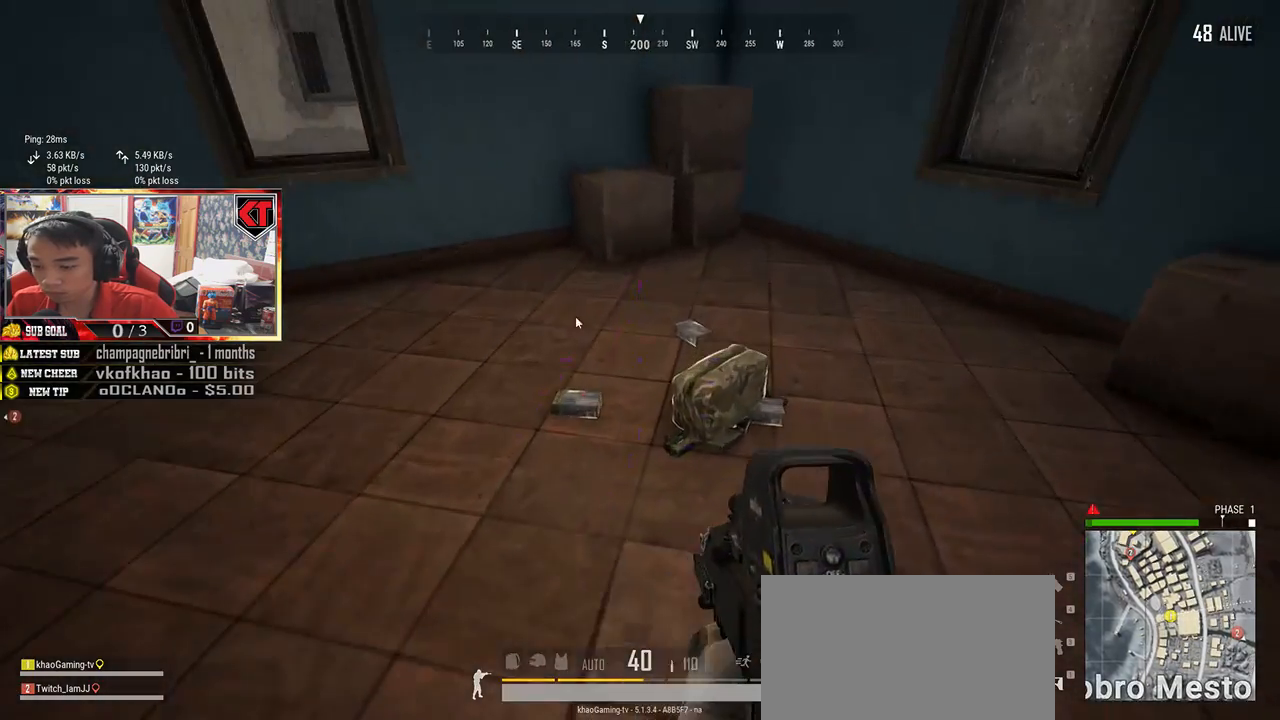
{"keys": ["s"], "mouse": [], "events": [[33, "tab", "up"], [167, "a", "down"], [200, "w", "up"], [350, "a", "up"], [350, "s", "down"], [383, "mouse_left", "down"], [483, "mouse_left", "up"]]}
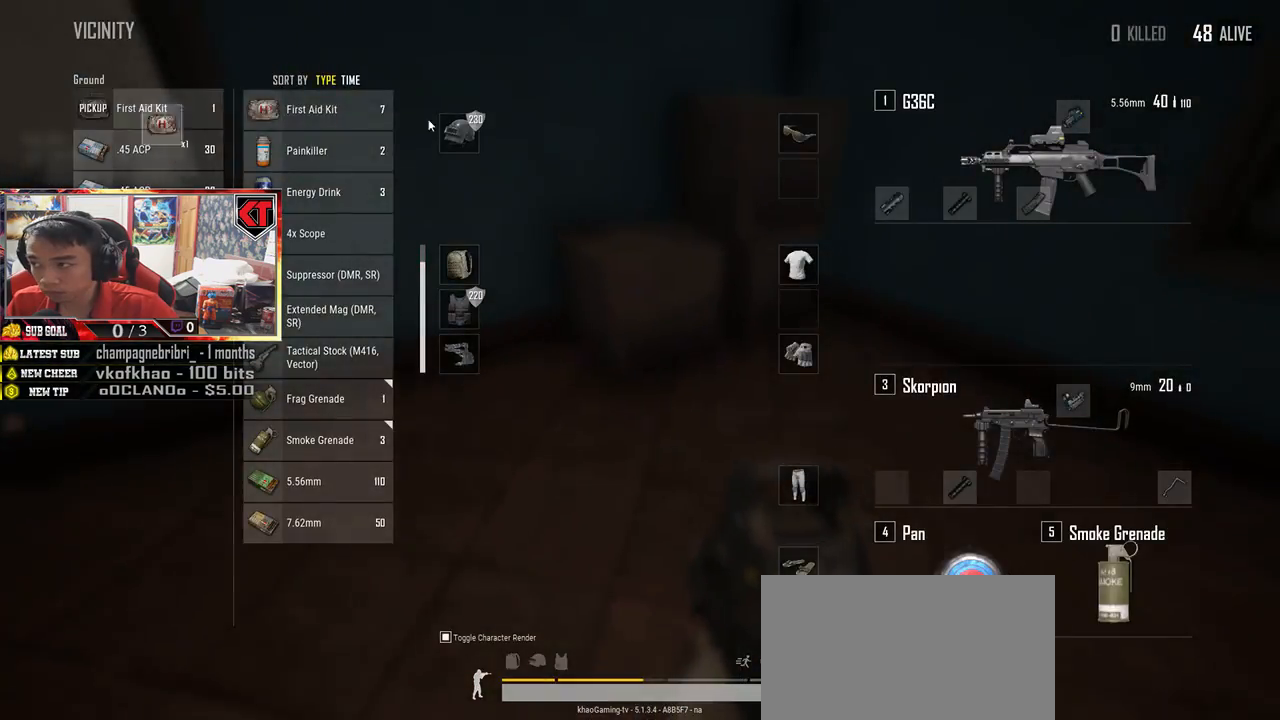
{"keys": ["a", "w"], "mouse": [], "events": [[33, "tab", "down"], [117, "tab", "up"], [233, "a", "down"], [300, "s", "up"], [417, "w", "down"]]}
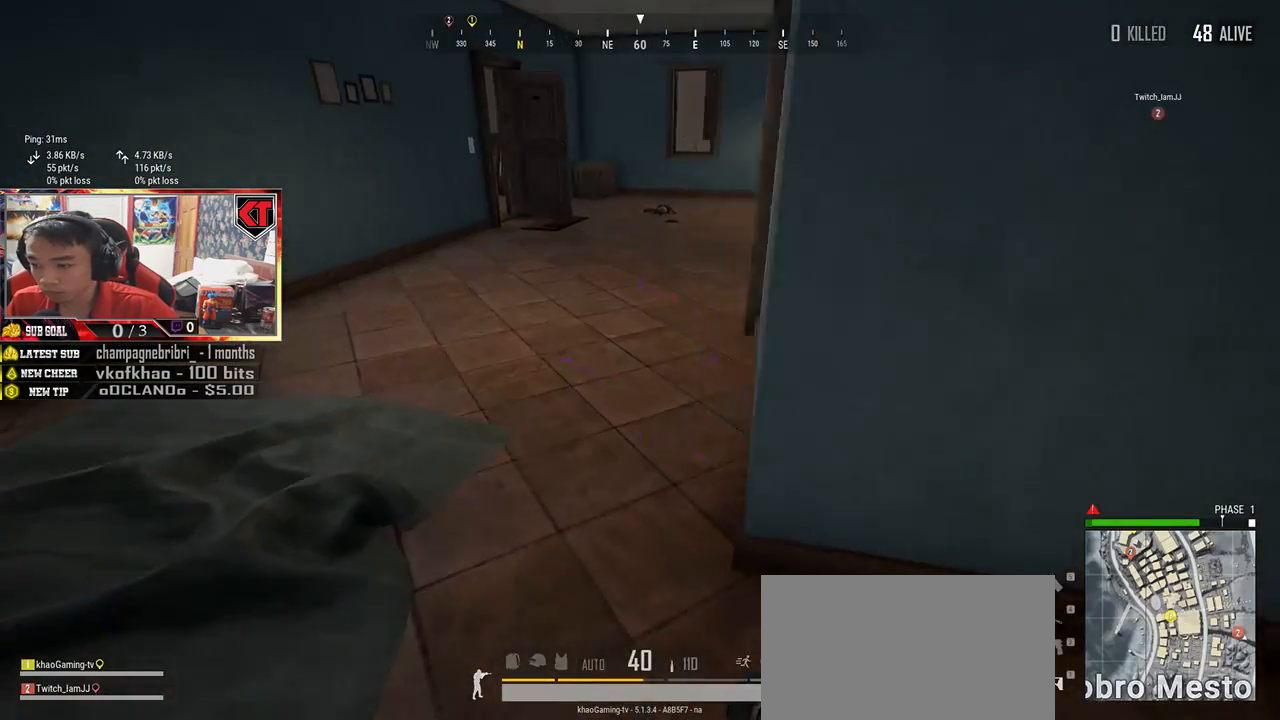
{"keys": ["shift", "w"], "mouse": [], "events": [[17, "a", "up"], [217, "shift", "down"]]}
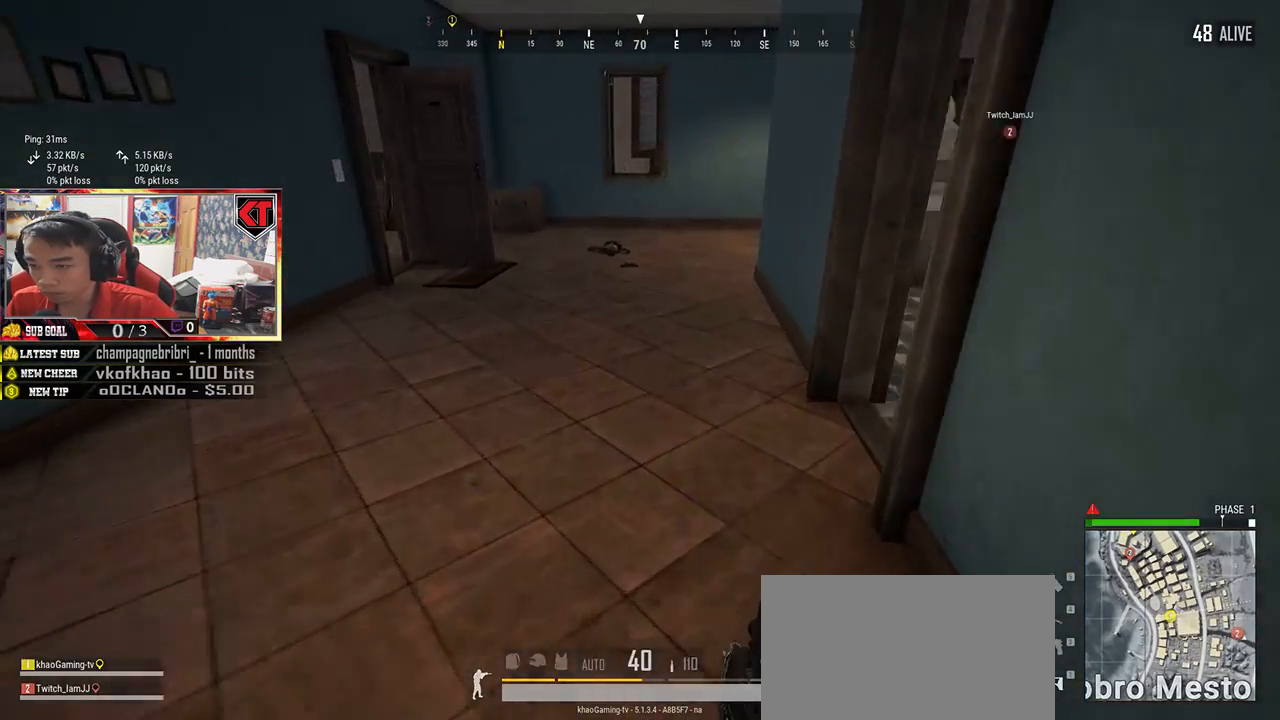
{"keys": ["shift", "w"], "mouse": [], "events": []}
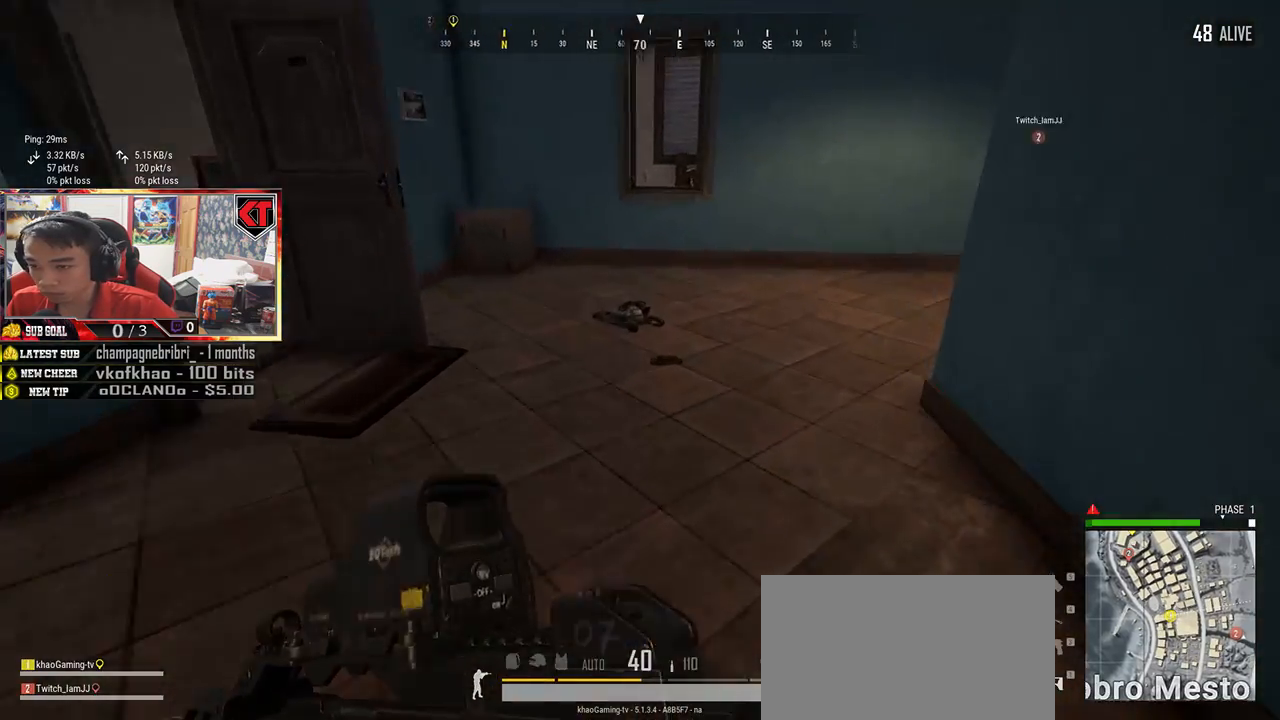
{"keys": ["w"], "mouse": [], "events": [[117, "shift", "up"], [267, "tab", "down"], [350, "tab", "up"]]}
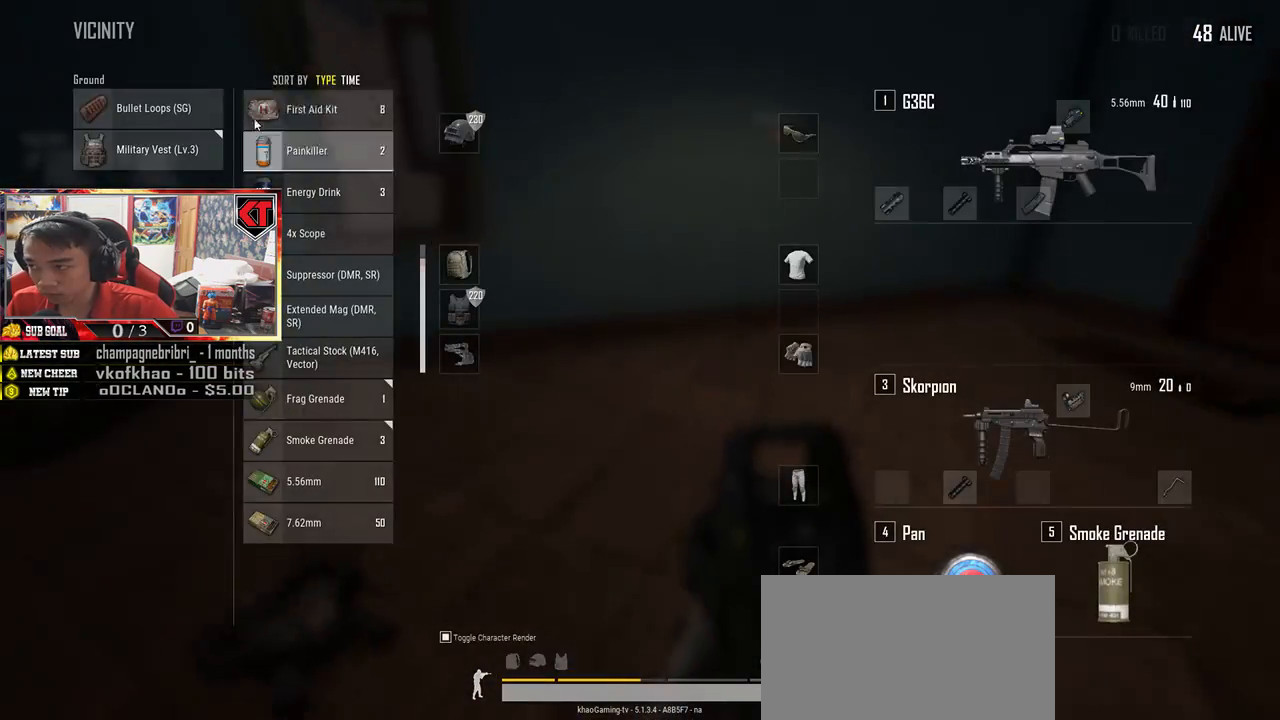
{"keys": ["w"], "mouse": [], "events": [[17, "a", "down"], [67, "w", "up"], [300, "a", "up"], [317, "mouse_left", "down"], [333, "d", "down"], [400, "w", "down"], [417, "mouse_left", "up"], [500, "d", "up"]]}
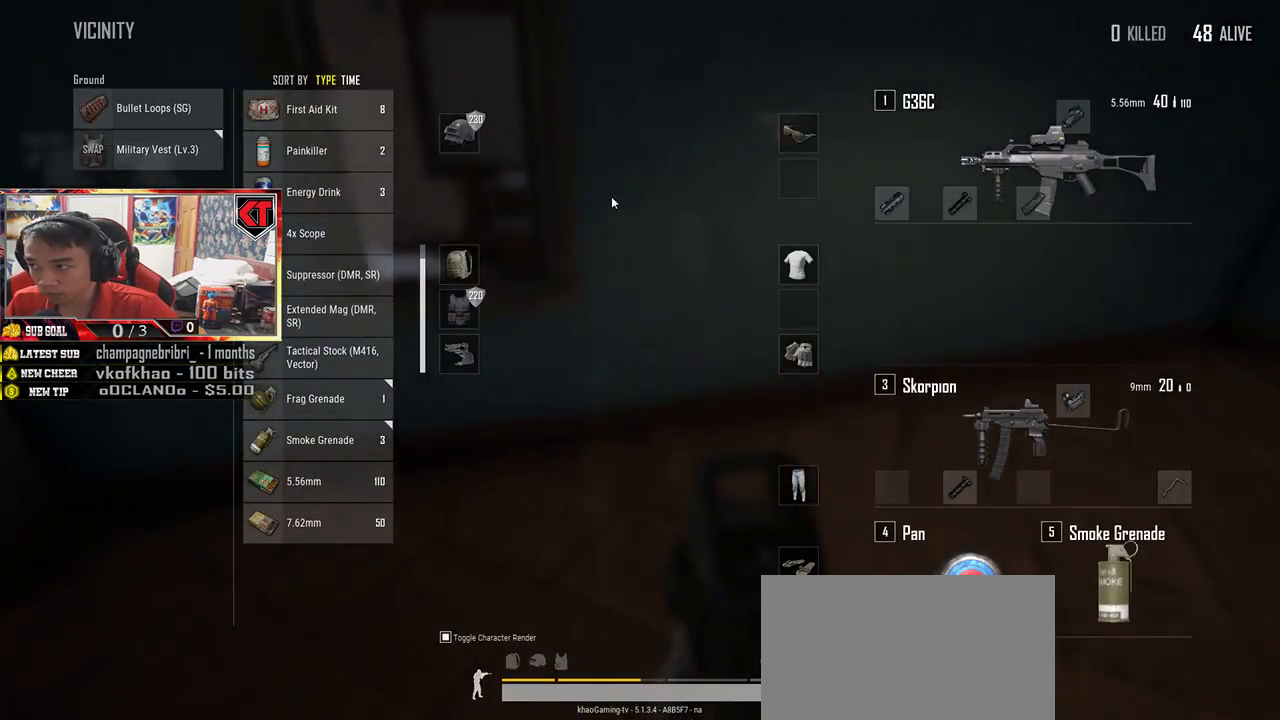
{"keys": ["shift", "w"], "mouse": [], "events": [[33, "tab", "down"], [133, "tab", "up"], [300, "shift", "down"]]}
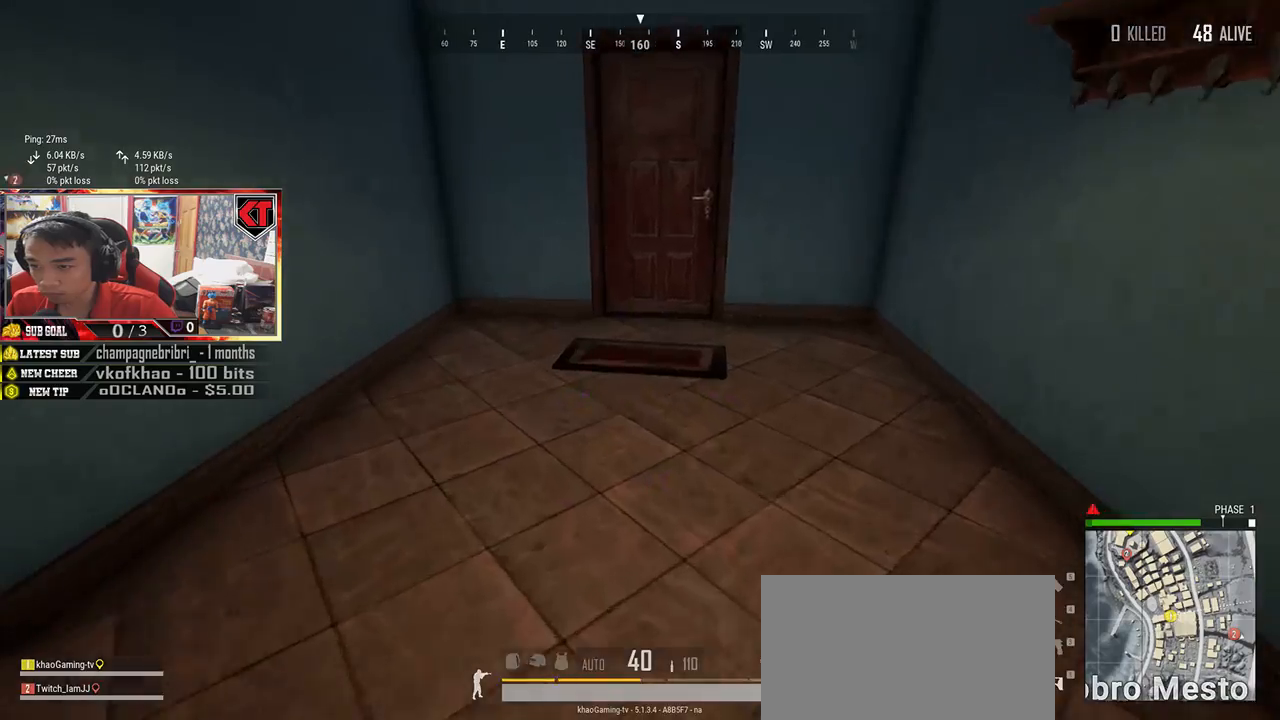
{"keys": ["w"], "mouse": [], "events": [[483, "shift", "up"]]}
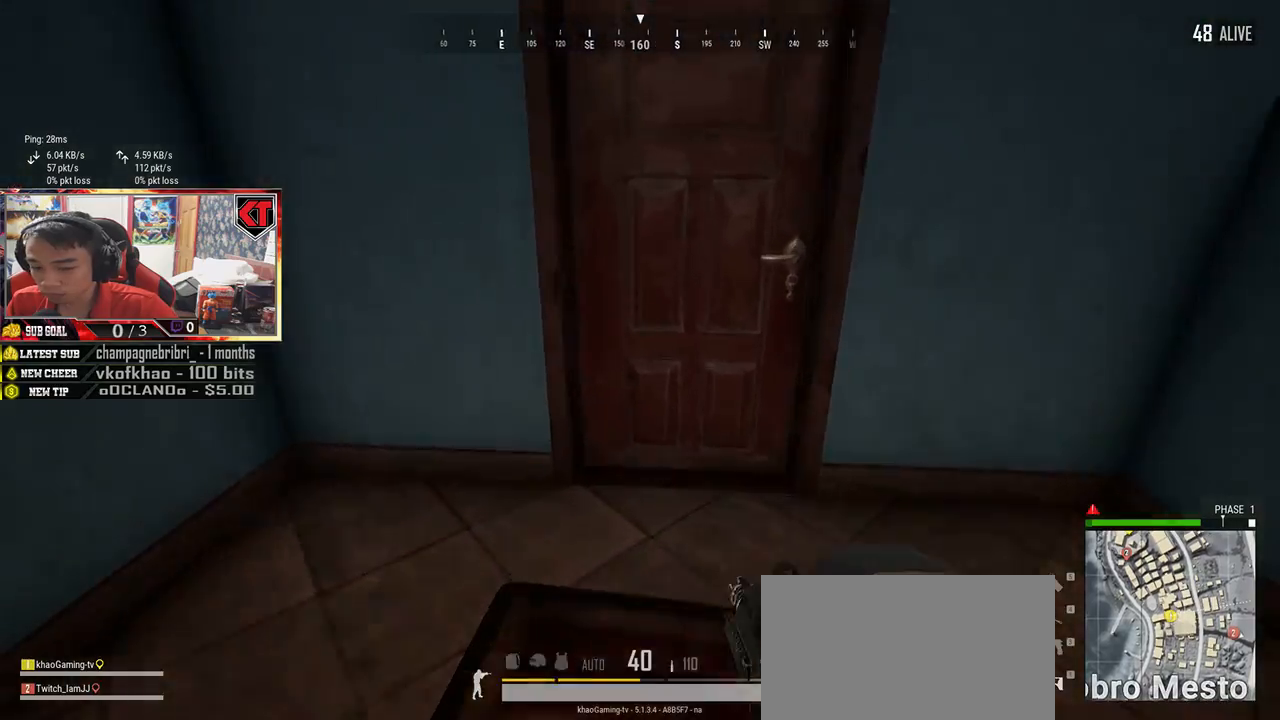
{"keys": ["w"], "mouse": [], "events": [[67, "f", "down"], [83, "w", "up"], [150, "f", "up"], [217, "f", "down"], [283, "f", "up"], [383, "w", "down"]]}
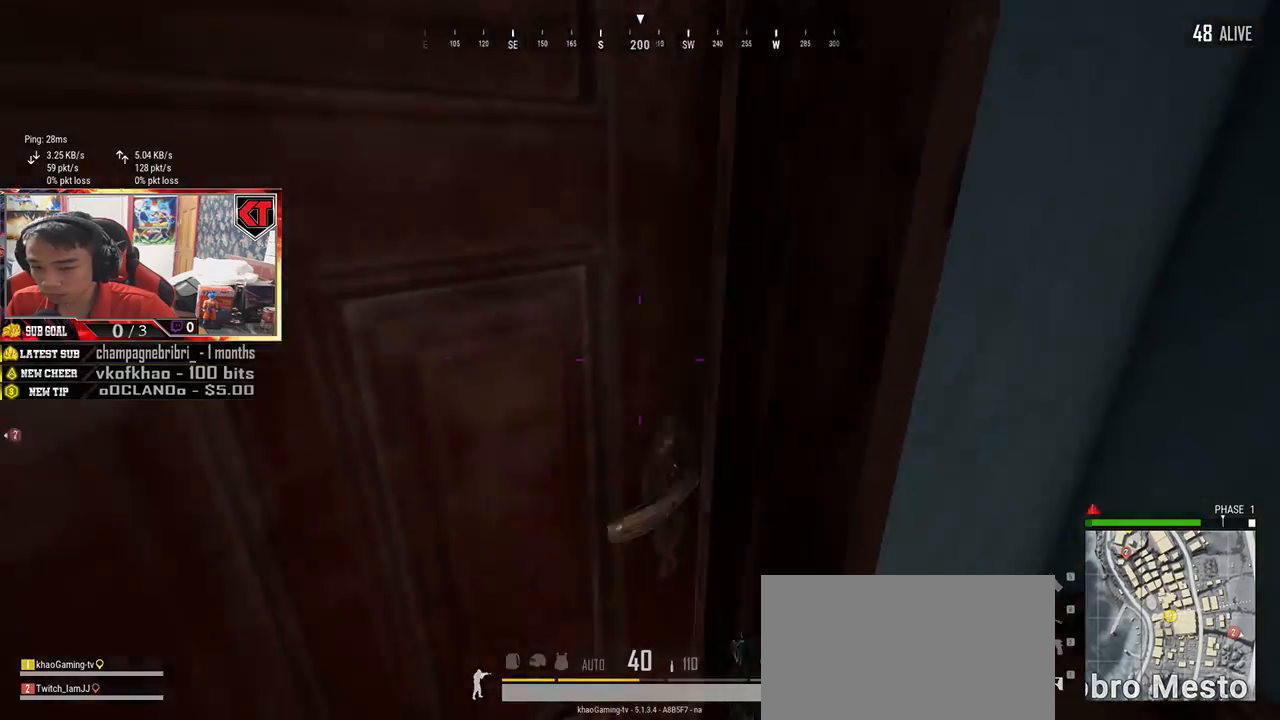
{"keys": ["w"], "mouse": [], "events": []}
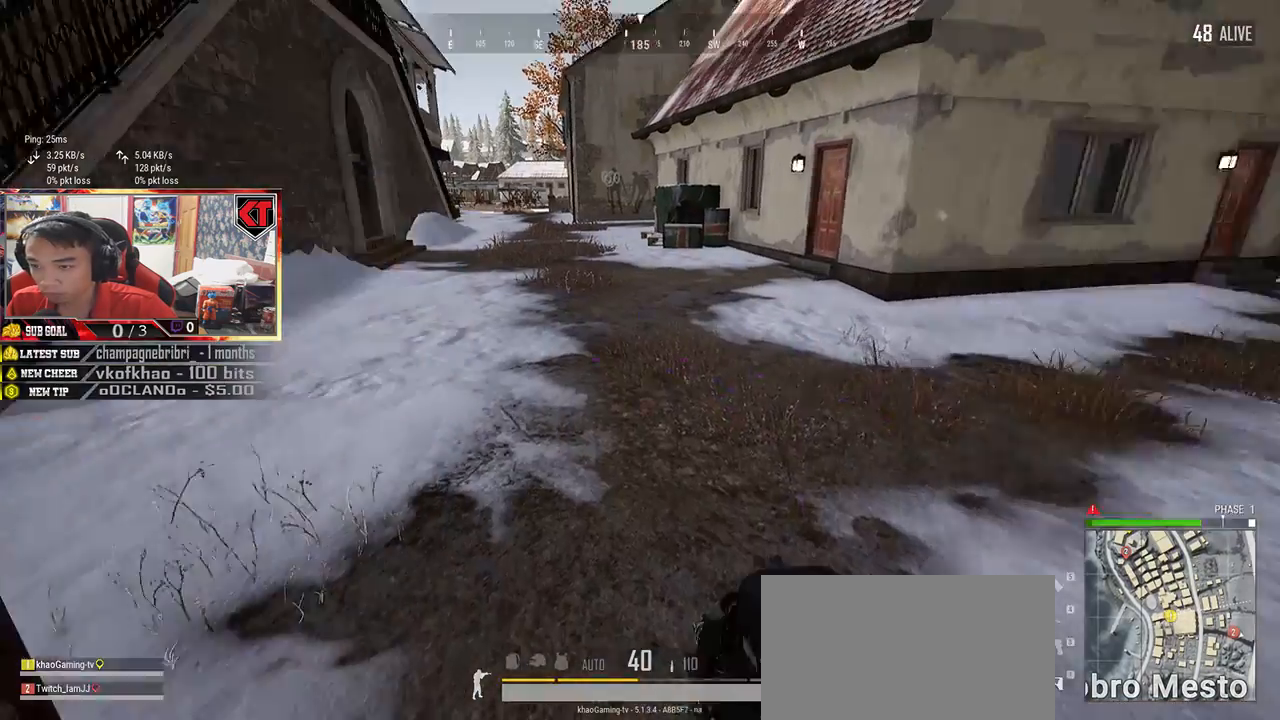
{"keys": ["d", "shift", "w"], "mouse": [], "events": [[50, "shift", "down"], [400, "d", "down"]]}
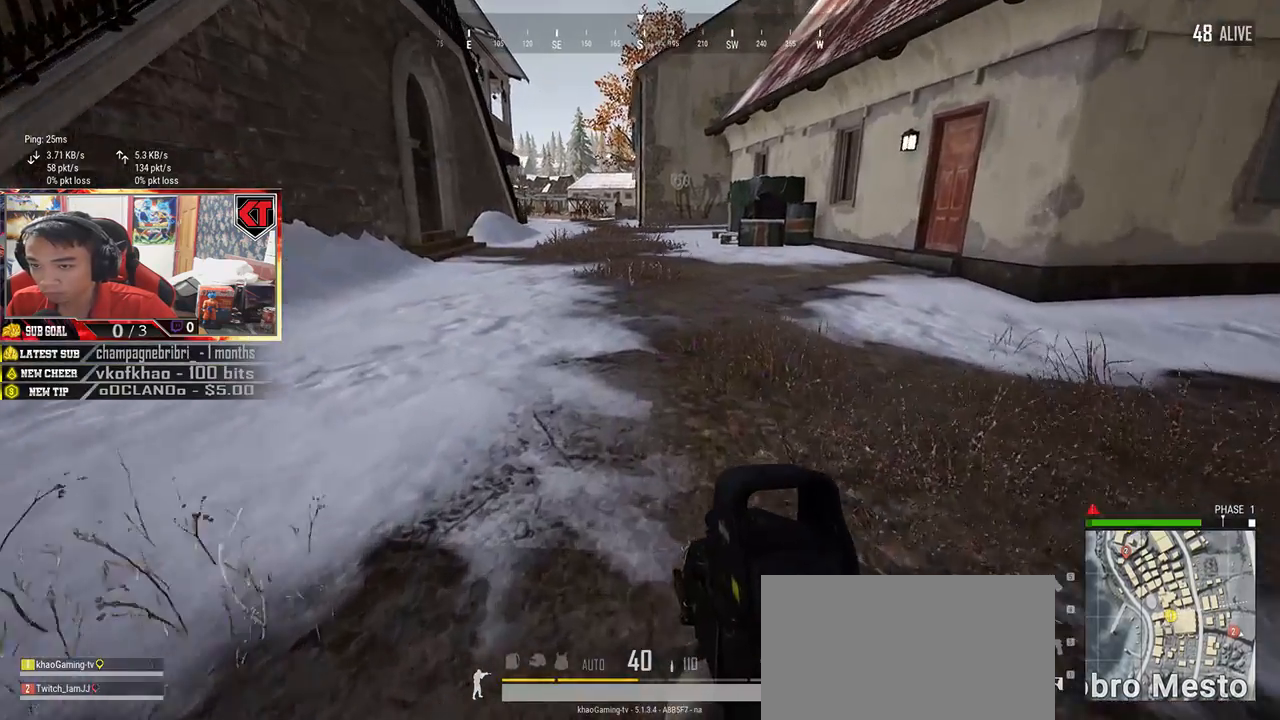
{"keys": ["d", "shift", "w"], "mouse": [], "events": []}
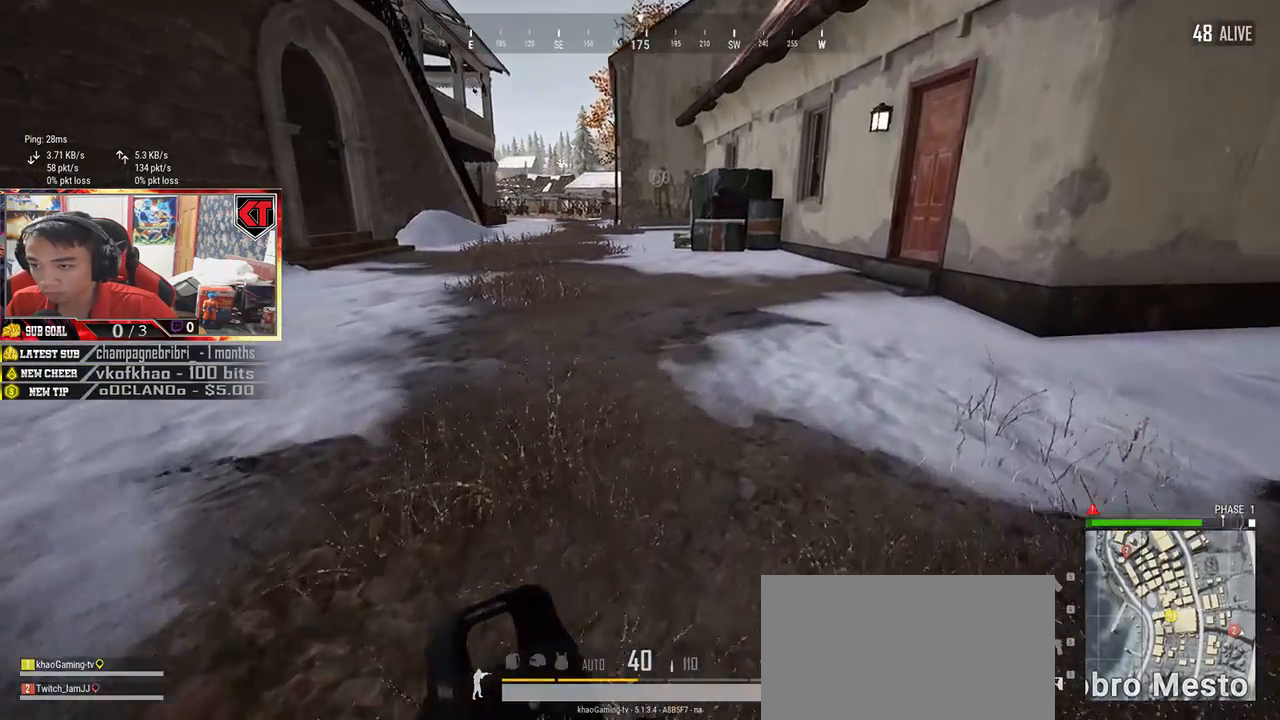
{"keys": ["d", "shift", "w"], "mouse": [], "events": []}
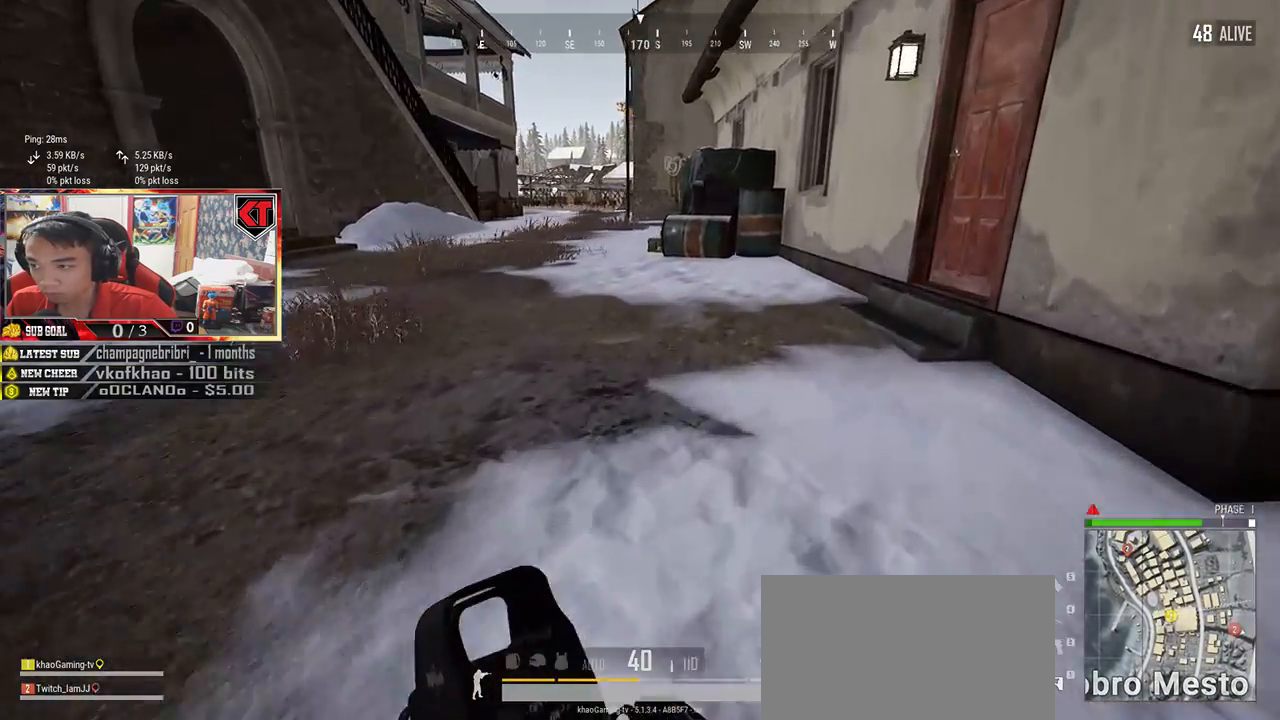
{"keys": ["w"], "mouse": [], "events": [[450, "shift", "up"], [467, "d", "up"]]}
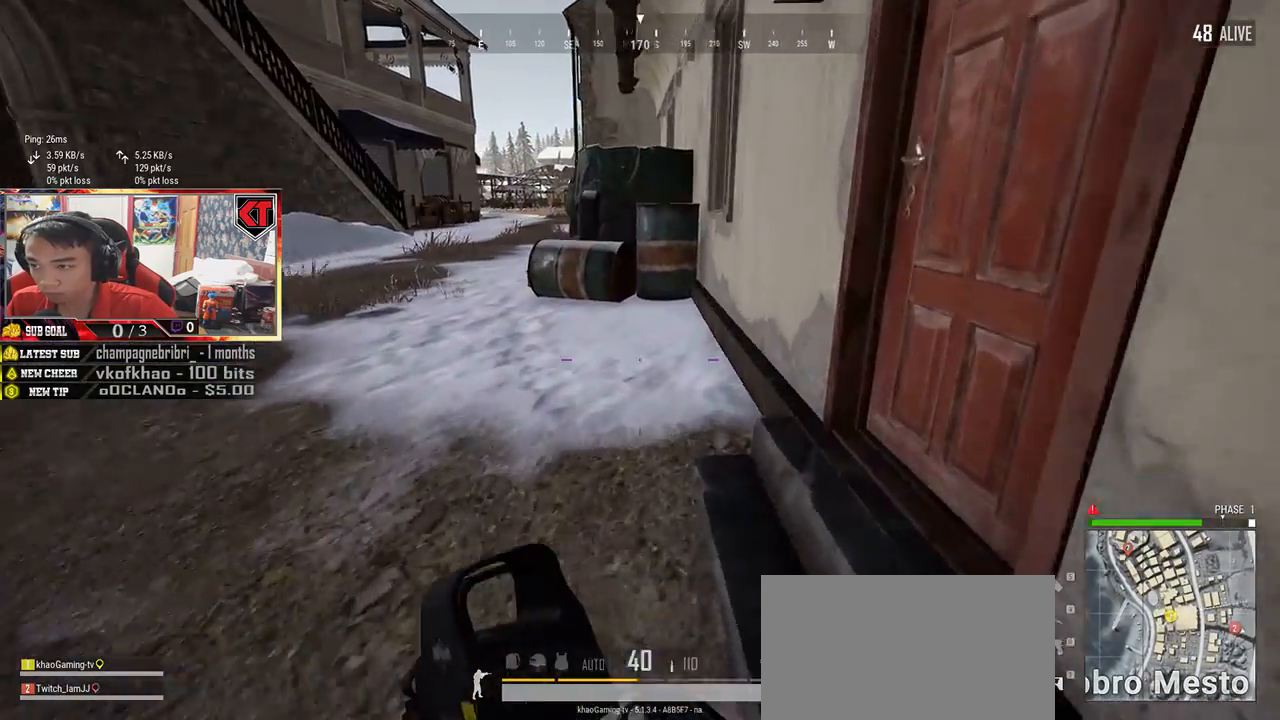
{"keys": ["d", "w"], "mouse": [], "events": [[50, "f", "down"], [133, "f", "up"], [183, "f", "down"], [183, "w", "up"], [233, "a", "down"], [267, "f", "up"], [367, "a", "up"], [367, "d", "down"], [450, "w", "down"]]}
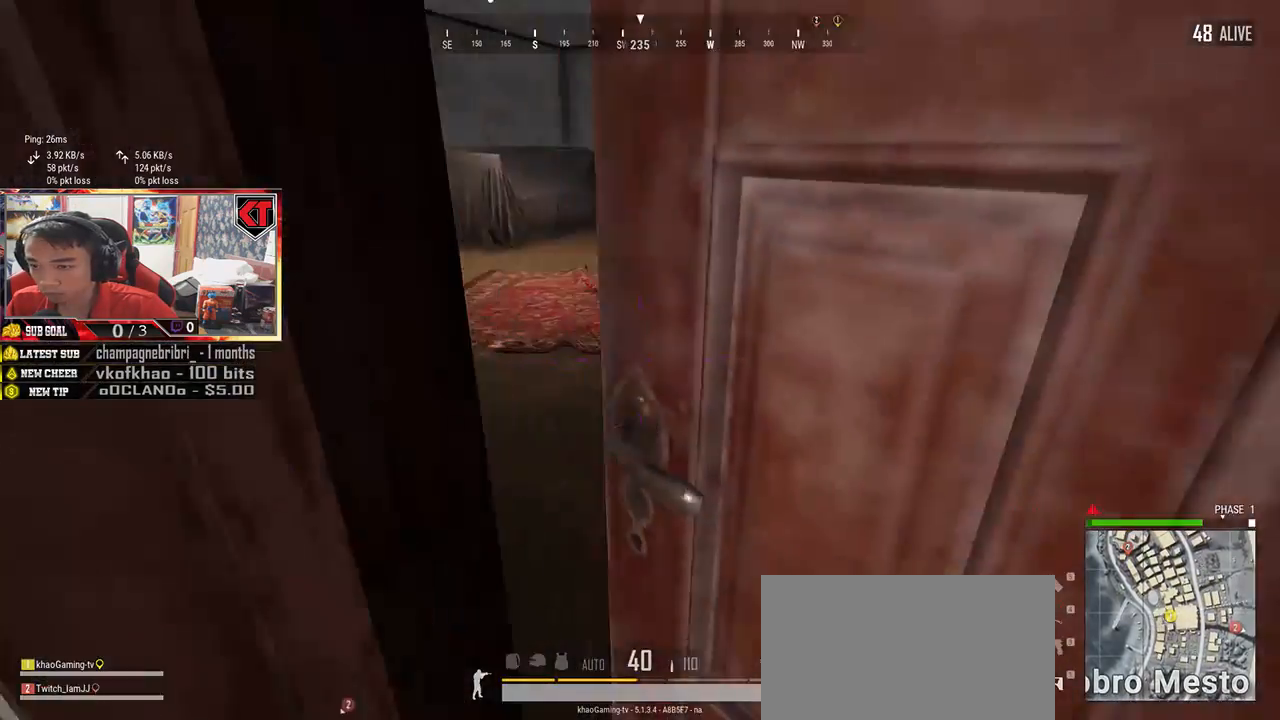
{"keys": ["s"], "mouse": [], "events": [[183, "d", "up"], [333, "w", "up"], [350, "a", "down"], [450, "s", "down"], [467, "a", "up"]]}
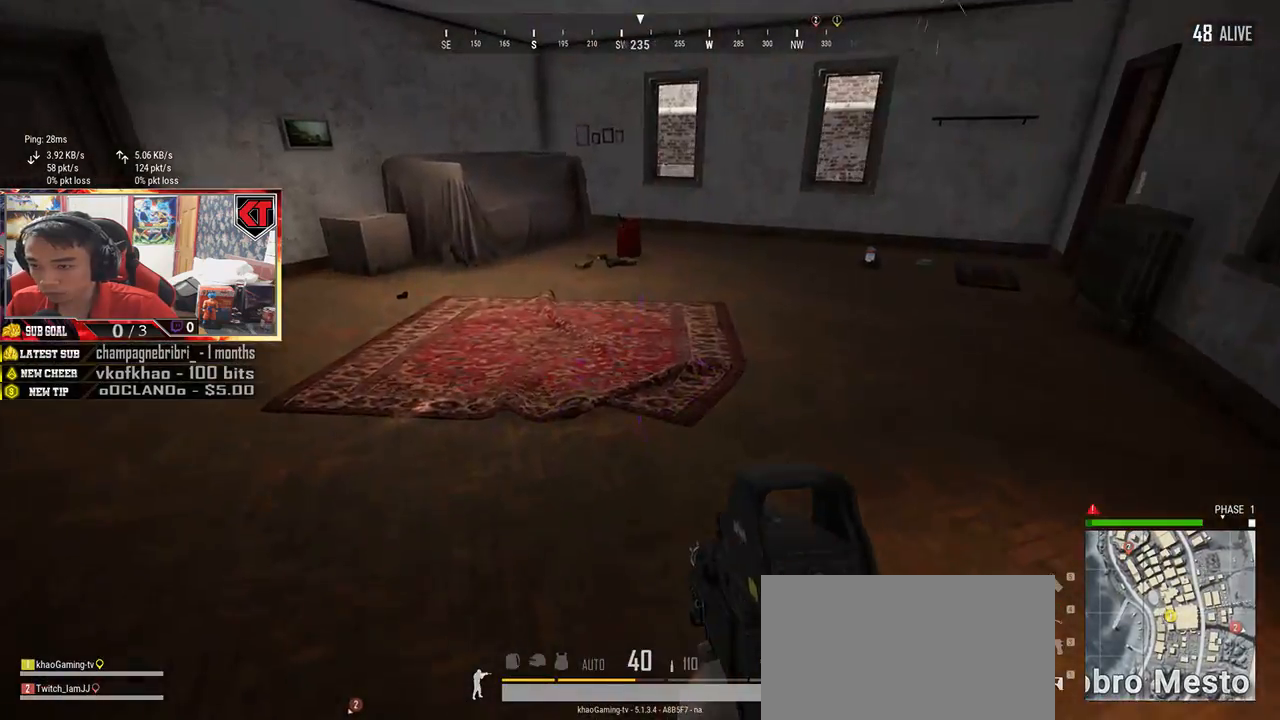
{"keys": ["d", "shift", "w"], "mouse": [], "events": [[133, "d", "down"], [183, "s", "up"], [267, "w", "down"], [450, "shift", "down"]]}
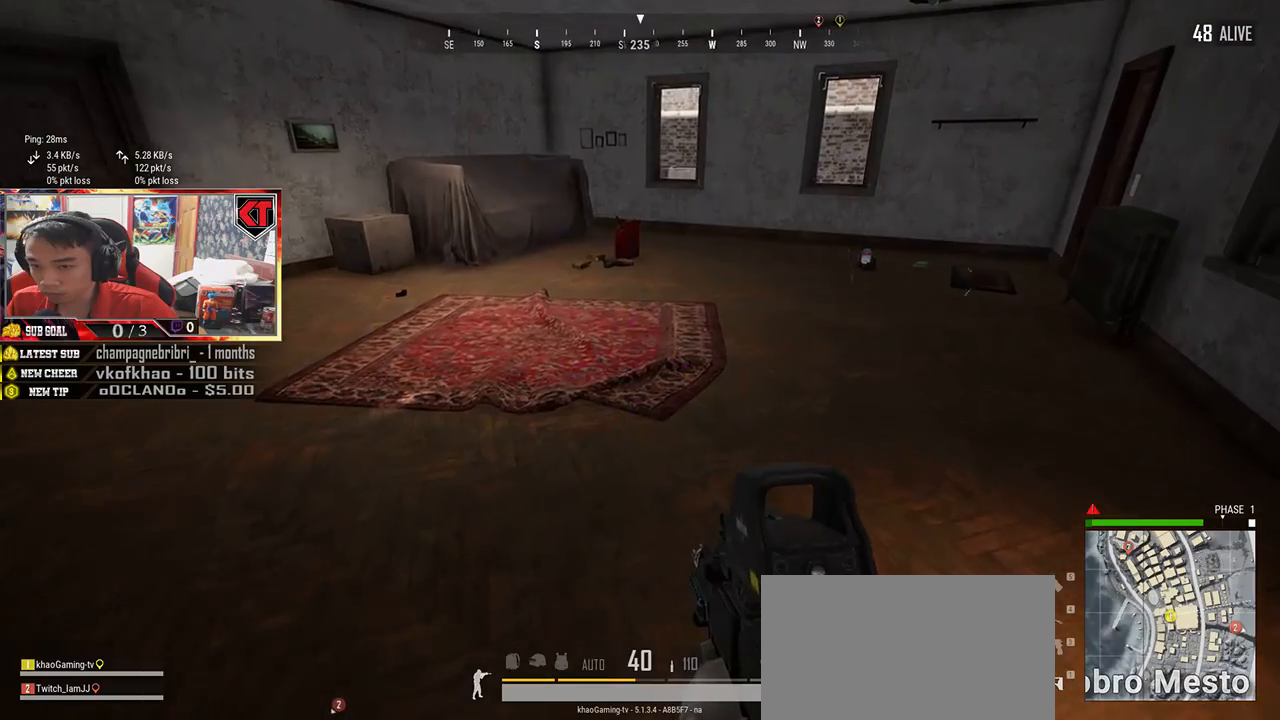
{"keys": ["d", "shift", "w"], "mouse": [], "events": []}
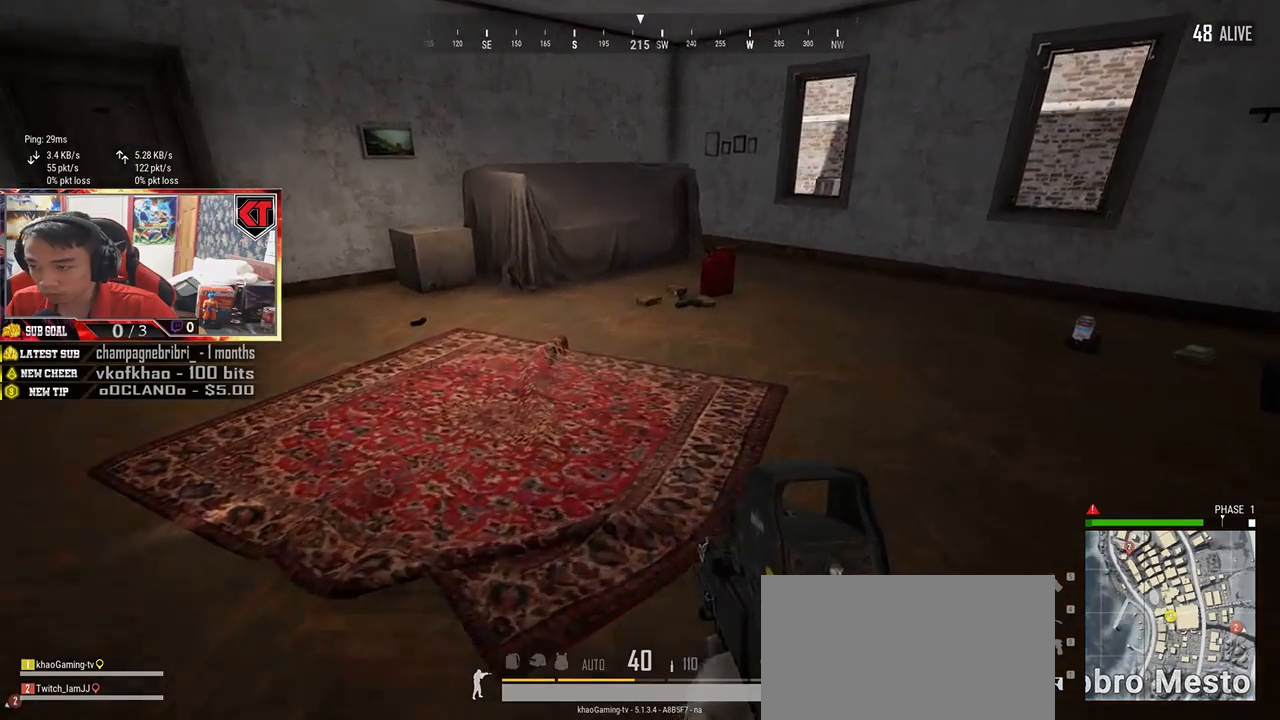
{"keys": ["d", "tab", "w"], "mouse": [], "events": [[300, "shift", "up"], [467, "tab", "down"]]}
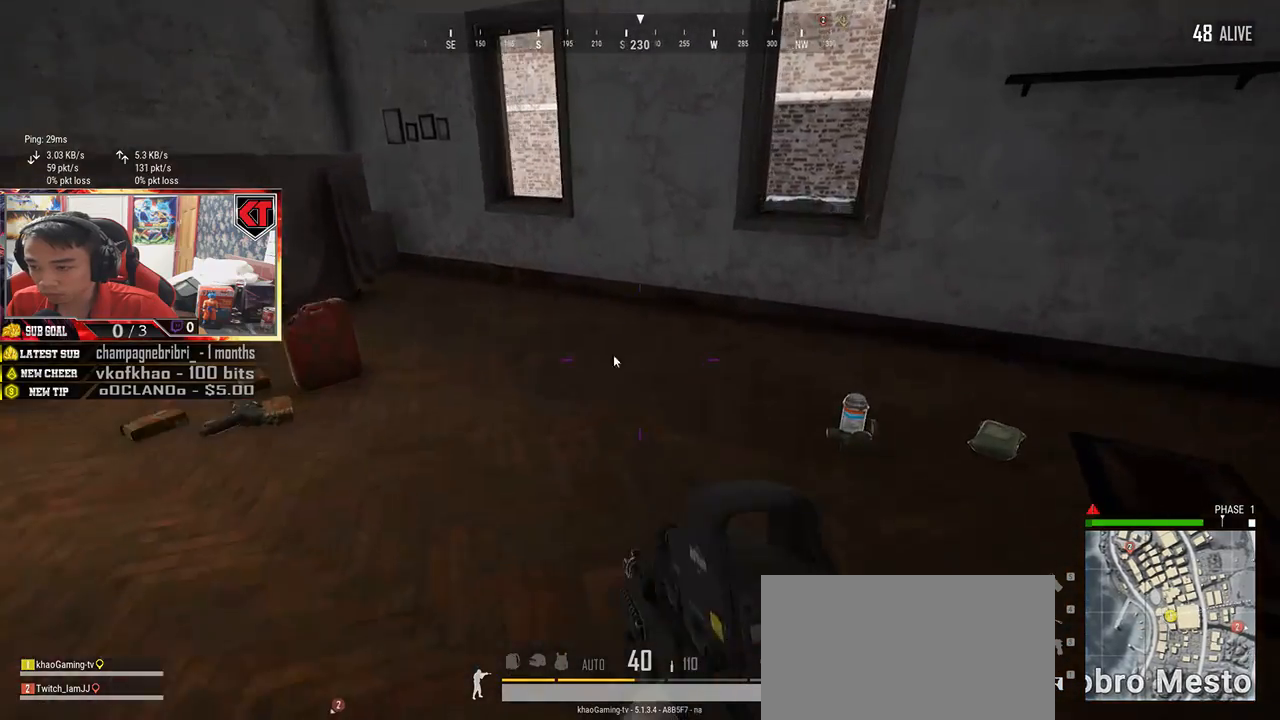
{"keys": ["a"], "mouse": [], "events": [[67, "tab", "up"], [83, "d", "up"], [250, "a", "down"], [350, "w", "up"], [400, "mouse_left", "down"], [500, "mouse_left", "up"]]}
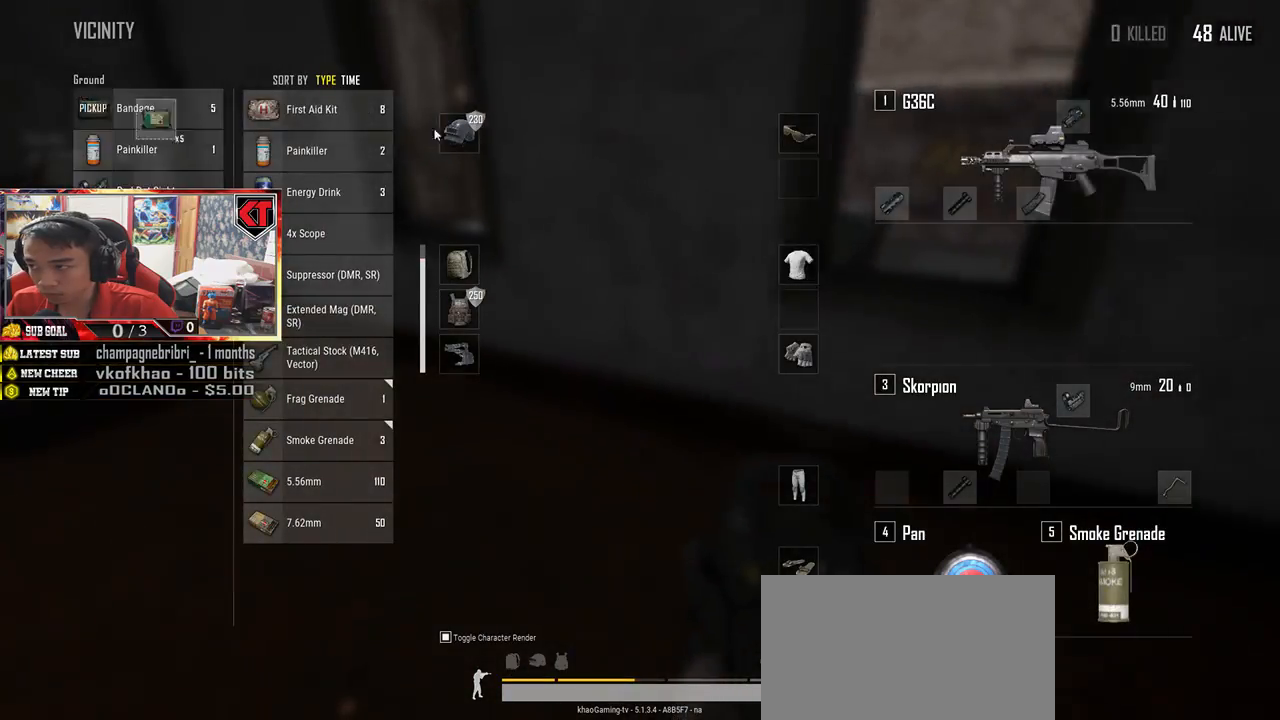
{"keys": [], "mouse": ["left"], "events": [[33, "a", "up"], [33, "s", "down"], [233, "s", "up"], [417, "mouse_left", "down"]]}
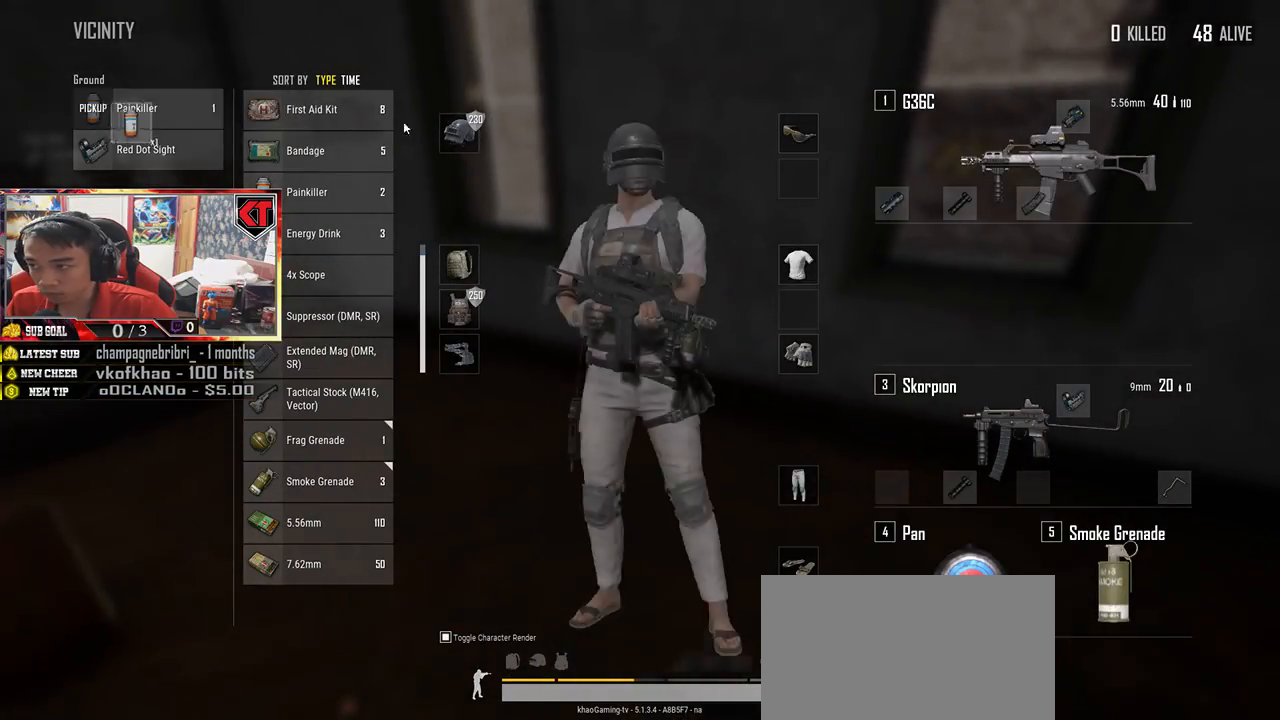
{"keys": ["s", "tab"], "mouse": [], "events": [[17, "mouse_left", "up"], [117, "s", "down"], [350, "mouse_left", "down"], [450, "mouse_left", "up"], [483, "tab", "down"]]}
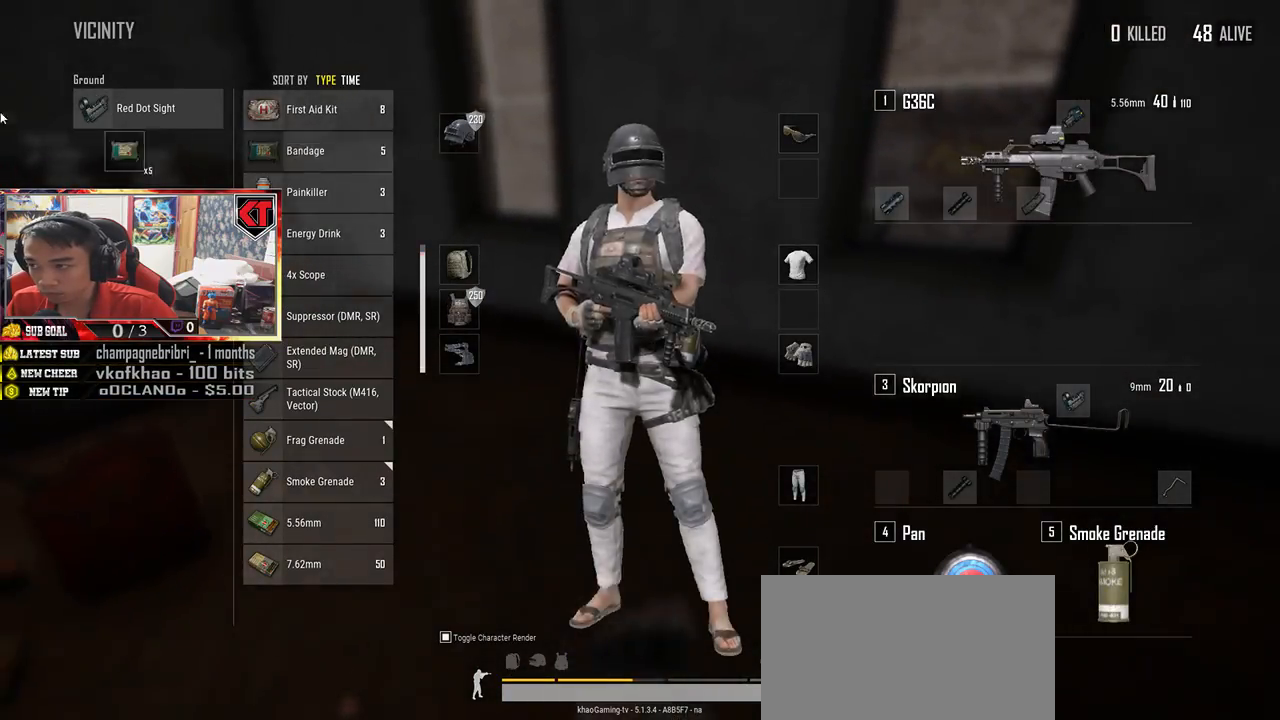
{"keys": ["w"], "mouse": [], "events": [[67, "tab", "up"], [183, "a", "down"], [267, "s", "up"], [383, "w", "down"], [433, "a", "up"]]}